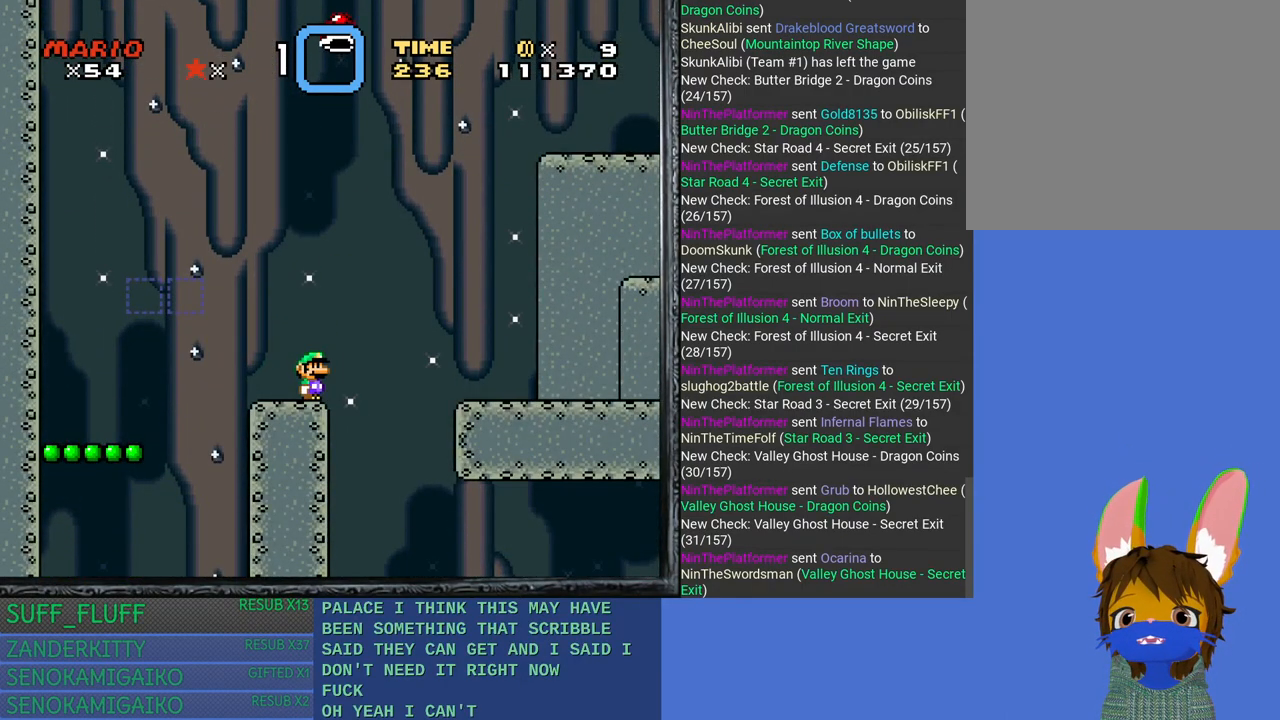
Gameplay with a controller (PlayStation layout); each line is a JSON object with the inputs held at the frame after it. "events" lists button and stick changes between this image and that frame as [ms after this image, input, new state], when the widget could be followed in between. Not read: R3.
{"buttons": ["START"], "left_stick": "center", "right_stick": "center", "events": [[350, "START", "down"]]}
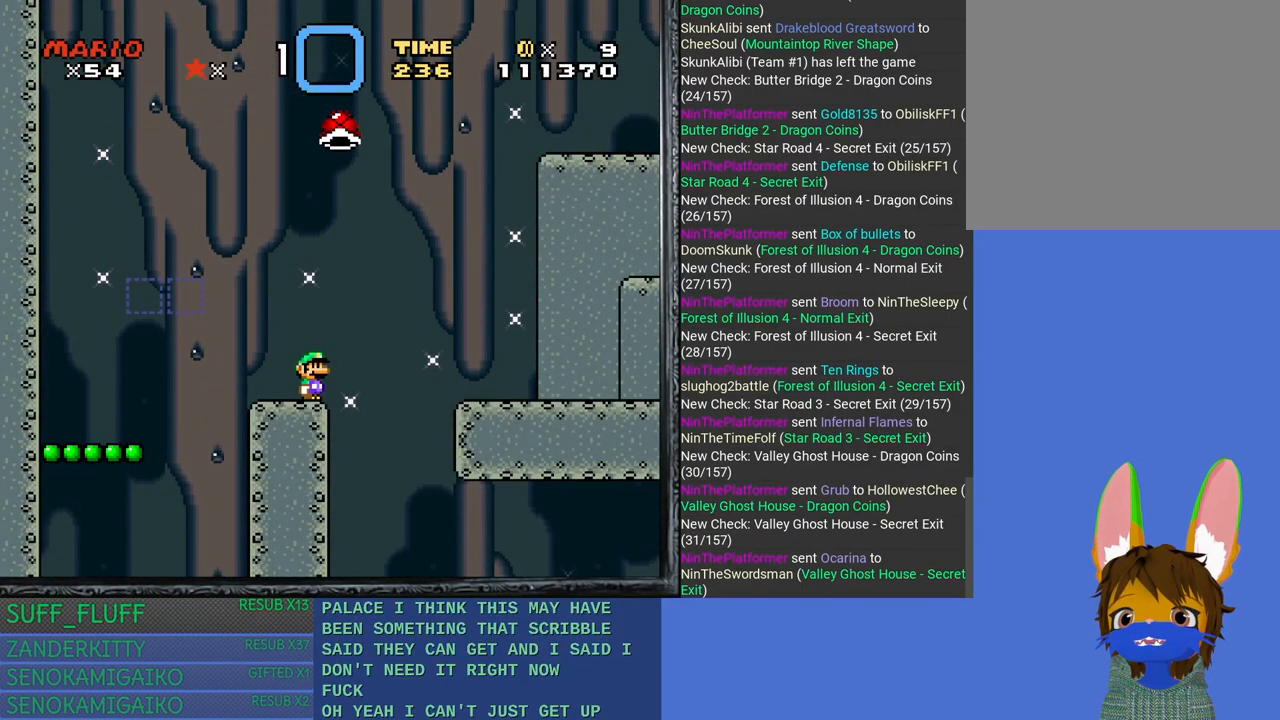
{"buttons": [], "left_stick": "center", "right_stick": "center", "events": [[50, "START", "up"]]}
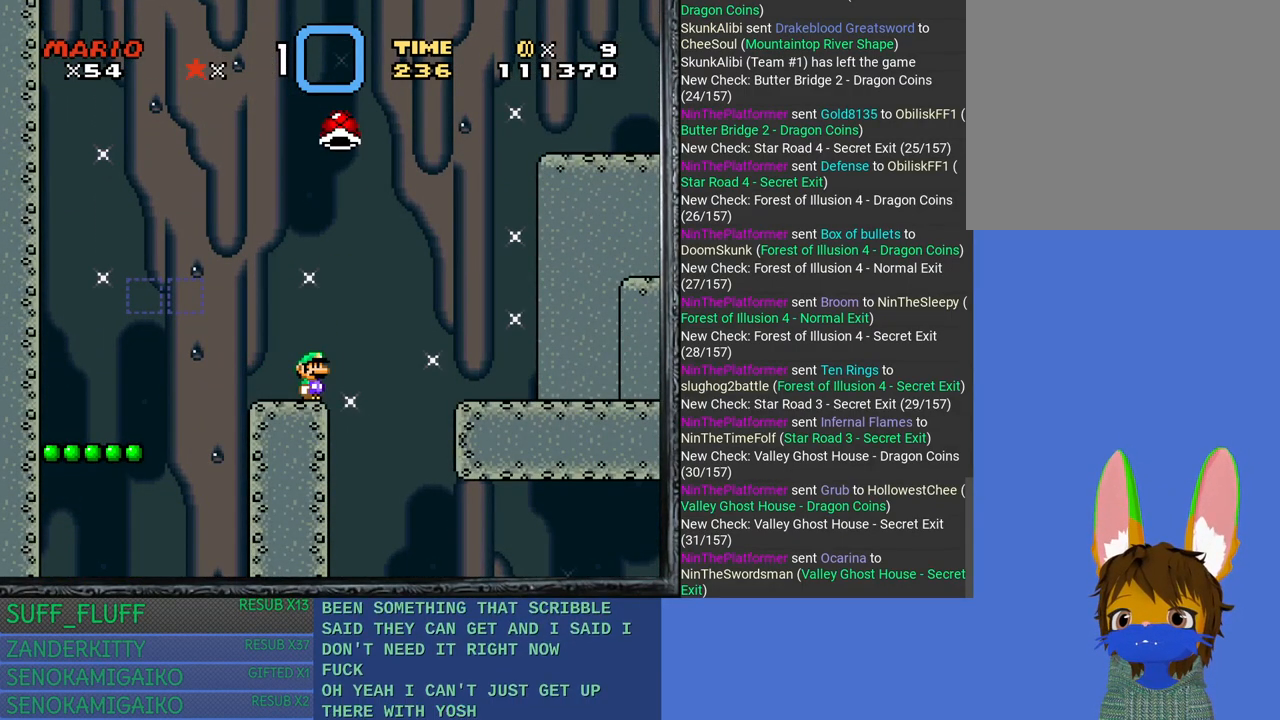
{"buttons": [], "left_stick": "center", "right_stick": "center", "events": [[17, "SELECT", "down"], [167, "SELECT", "up"]]}
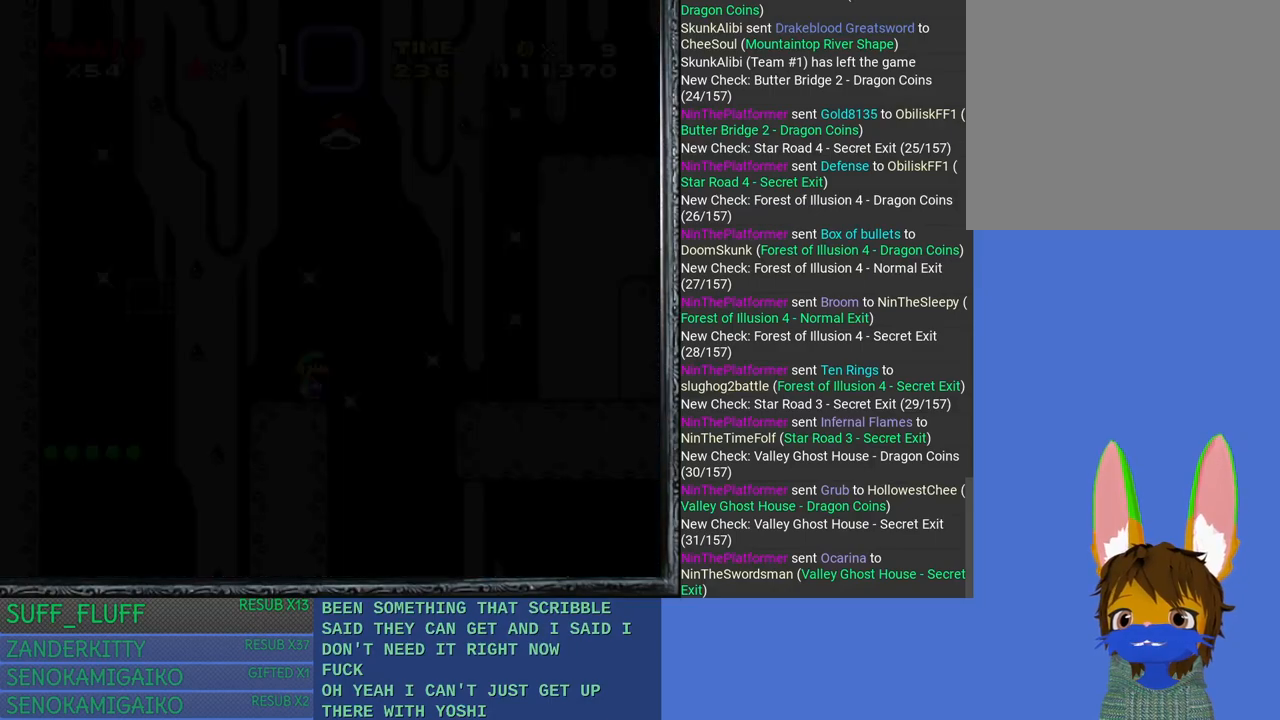
{"buttons": [], "left_stick": "up", "right_stick": "center", "events": [[417, "left_stick", "up"]]}
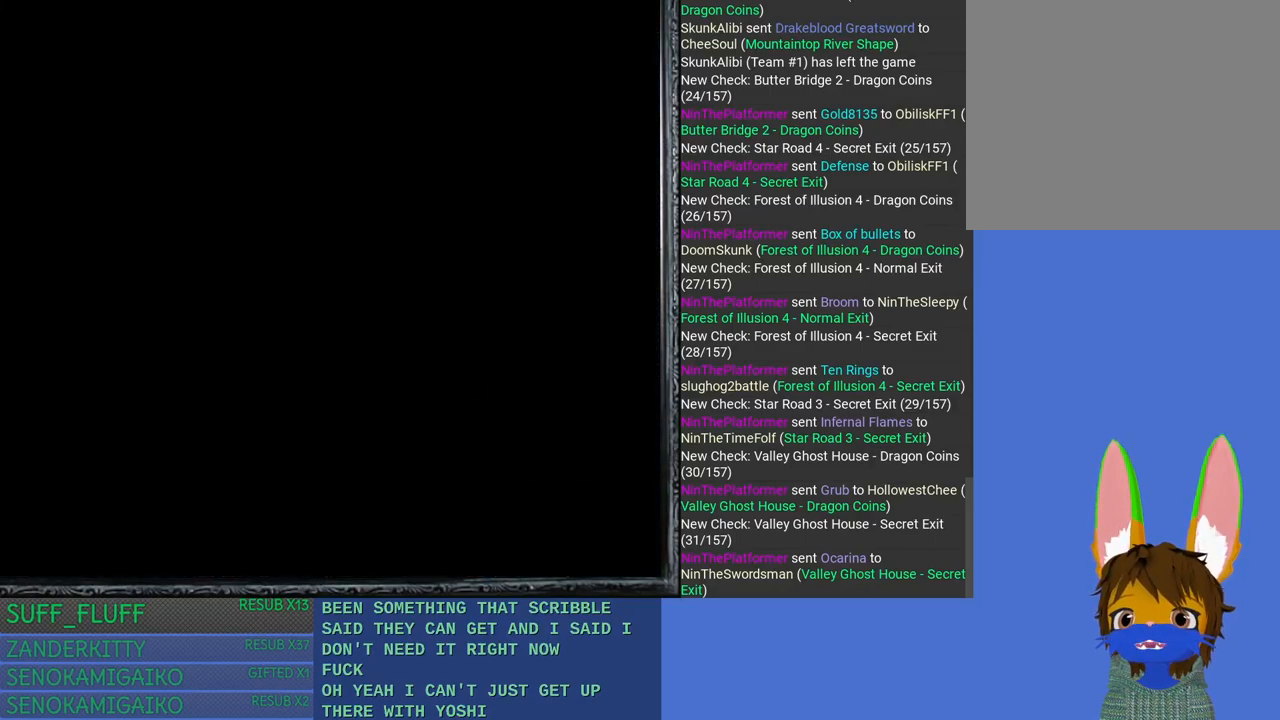
{"buttons": [], "left_stick": "center", "right_stick": "center", "events": [[83, "left_stick", "center"], [150, "left_stick", "up-left"], [483, "left_stick", "center"]]}
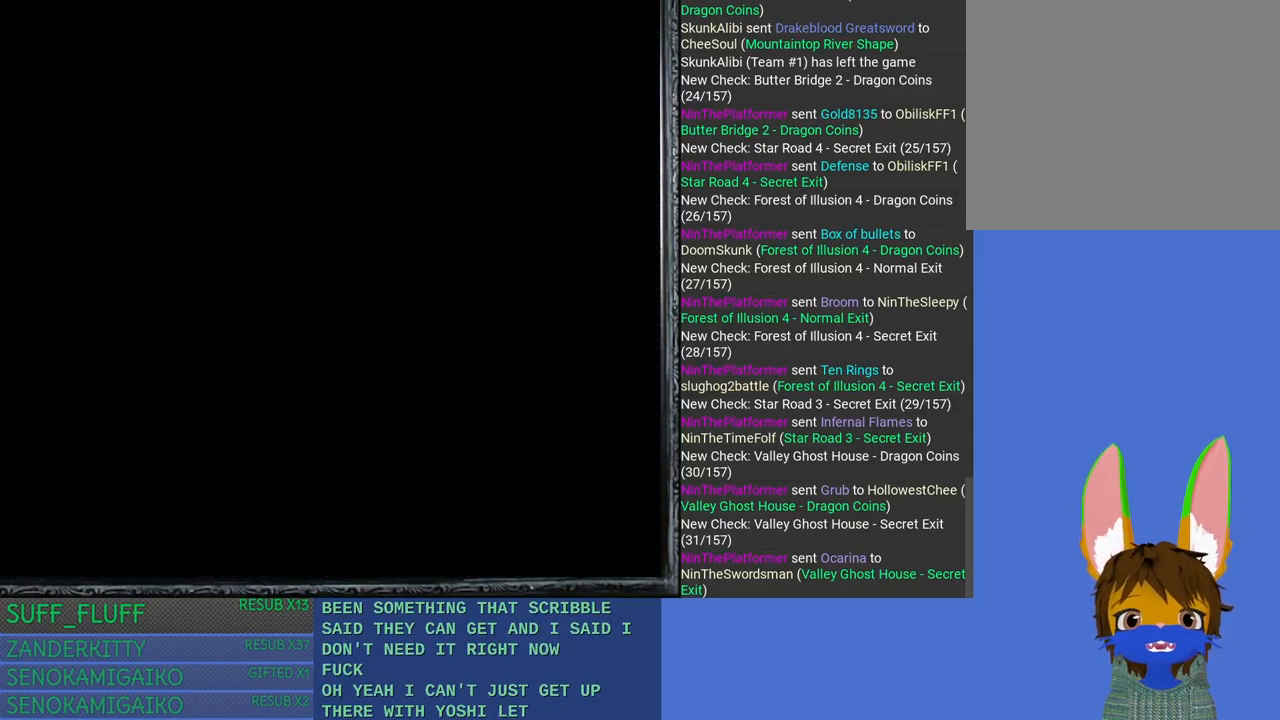
{"buttons": [], "left_stick": "center", "right_stick": "center", "events": [[50, "left_stick", "up-left"], [133, "left_stick", "center"], [350, "left_stick", "up-left"], [483, "left_stick", "center"]]}
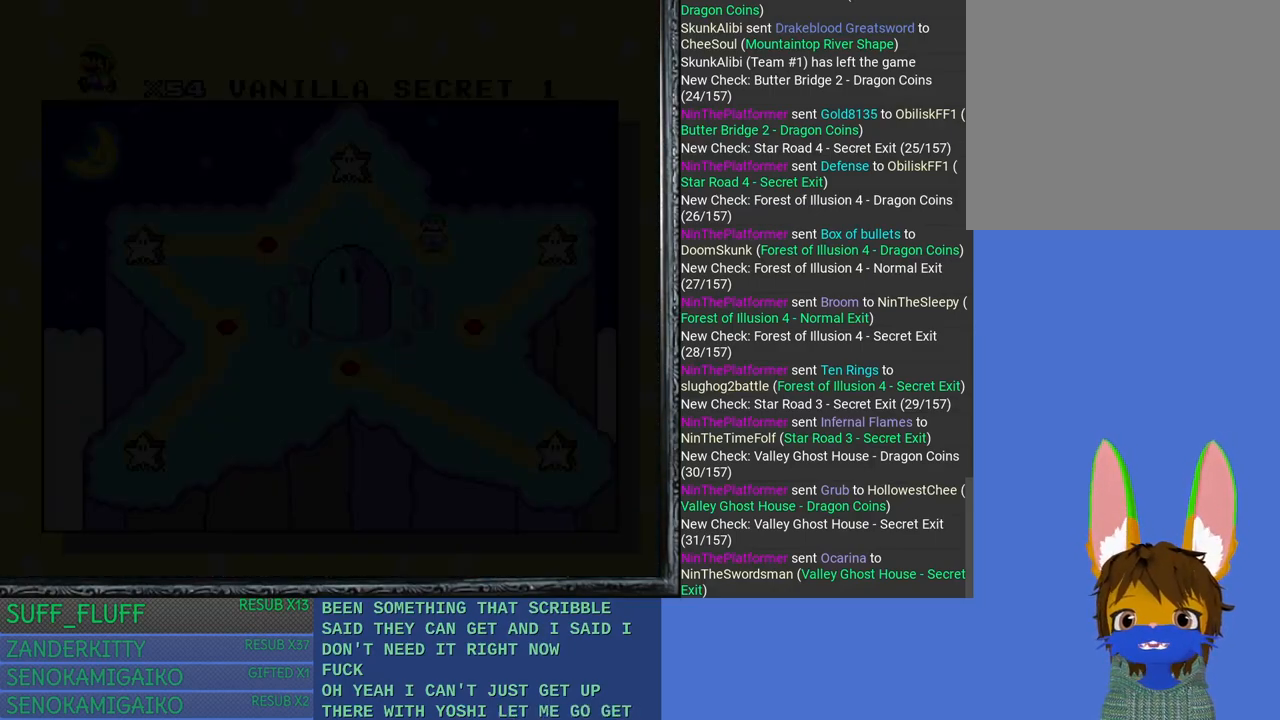
{"buttons": [], "left_stick": "up-left", "right_stick": "center", "events": [[183, "left_stick", "up-left"], [333, "left_stick", "center"], [400, "left_stick", "up-left"]]}
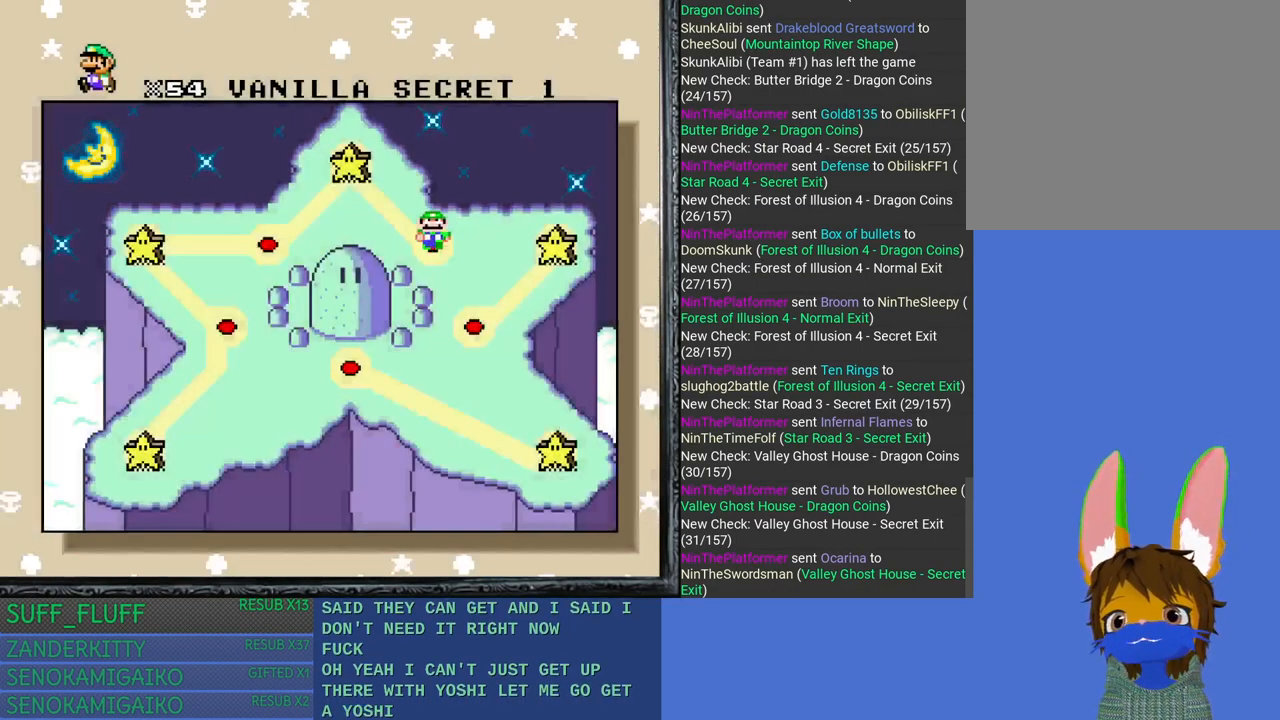
{"buttons": [], "left_stick": "center", "right_stick": "center", "events": [[83, "left_stick", "center"], [133, "left_stick", "up-left"], [467, "left_stick", "center"]]}
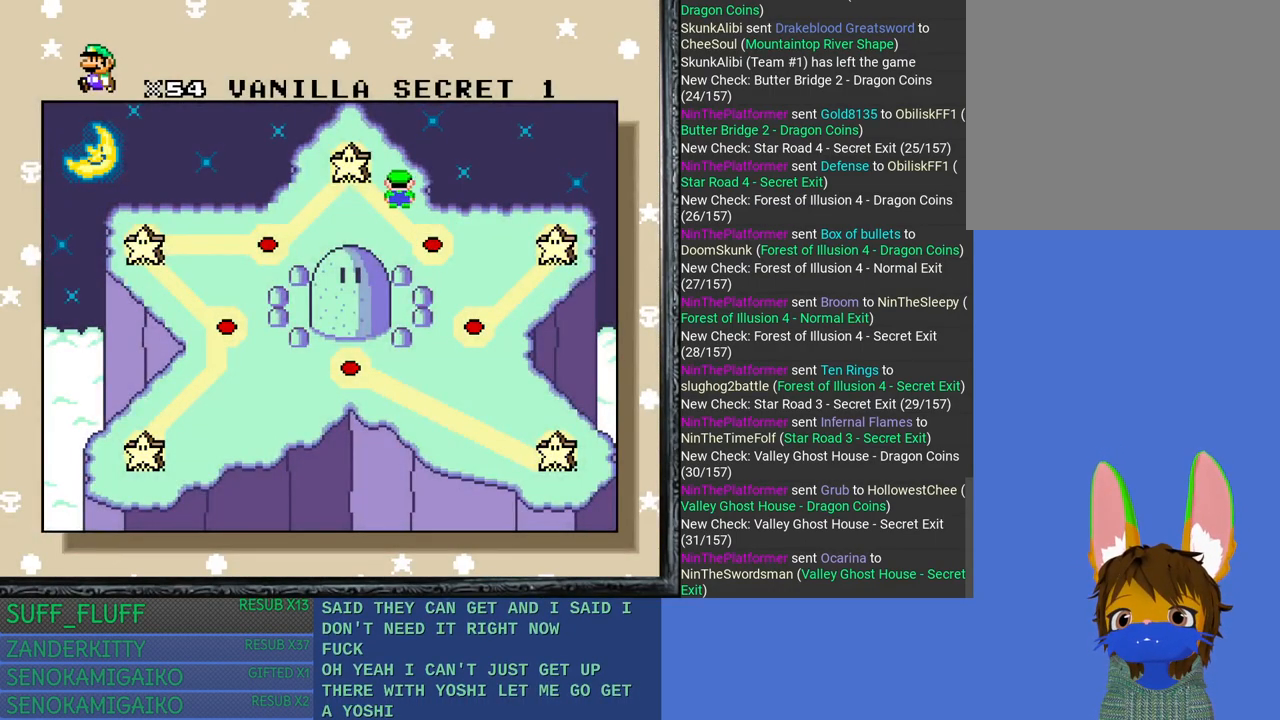
{"buttons": [], "left_stick": "center", "right_stick": "center", "events": [[300, "left_stick", "left"], [417, "left_stick", "center"]]}
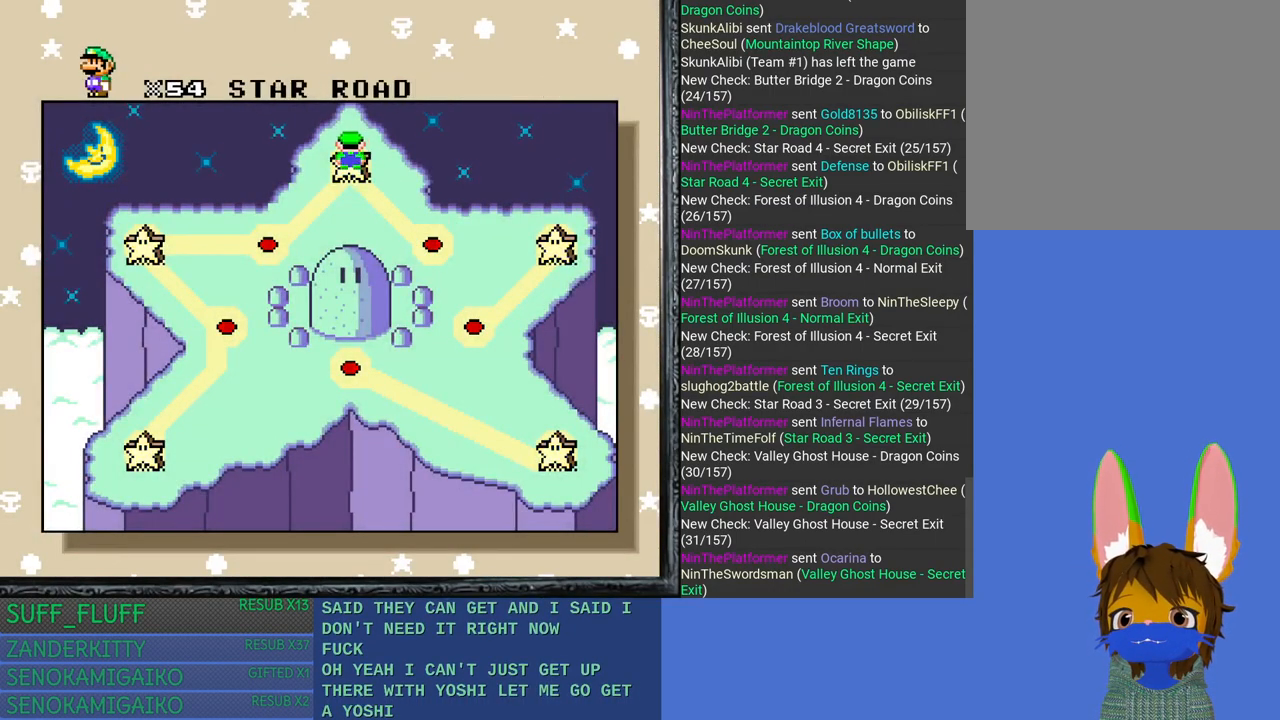
{"buttons": [], "left_stick": "center", "right_stick": "center", "events": [[17, "left_stick", "left"], [150, "left_stick", "center"], [200, "left_stick", "left"], [350, "left_stick", "center"]]}
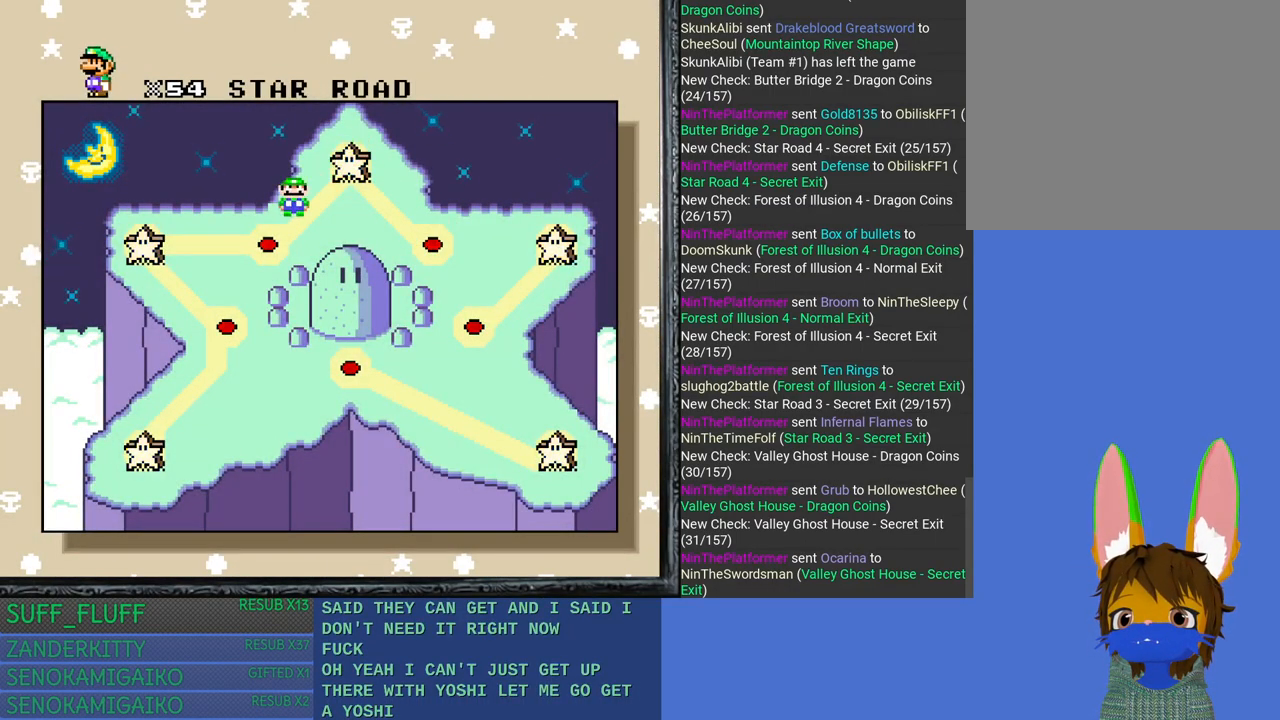
{"buttons": [], "left_stick": "up-left", "right_stick": "center", "events": [[483, "left_stick", "up-left"]]}
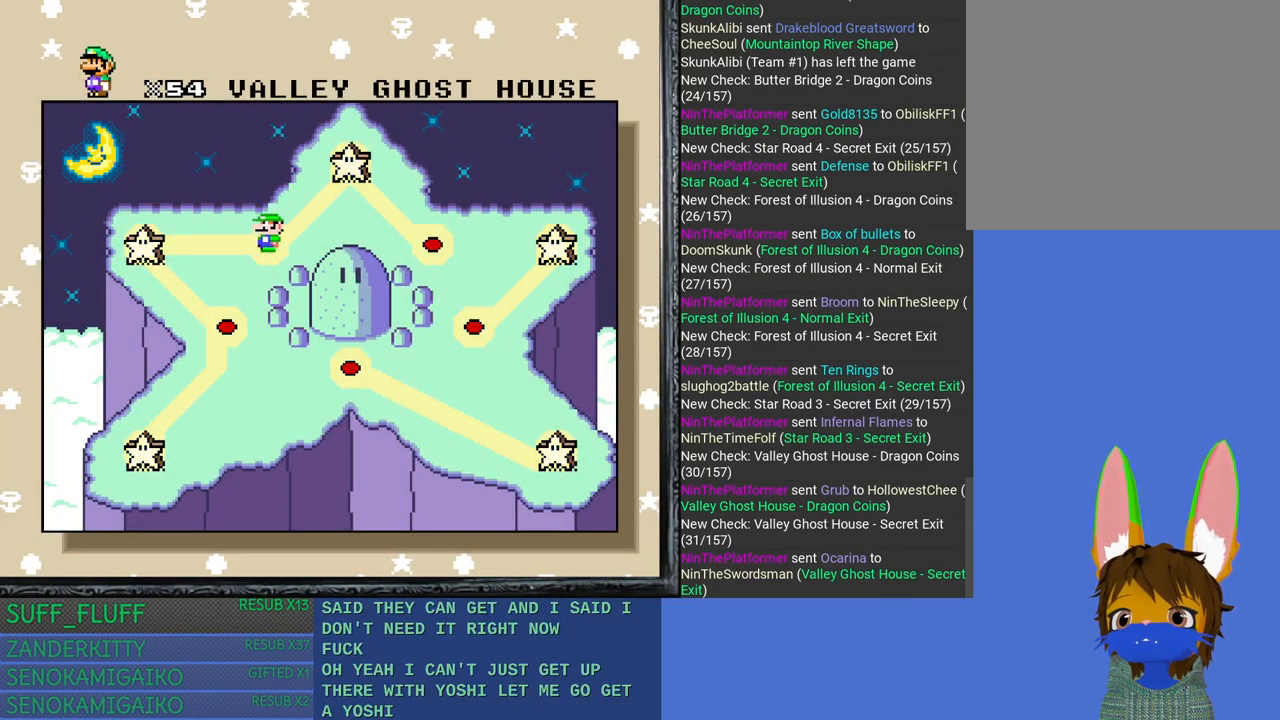
{"buttons": [], "left_stick": "center", "right_stick": "center", "events": [[117, "left_stick", "center"]]}
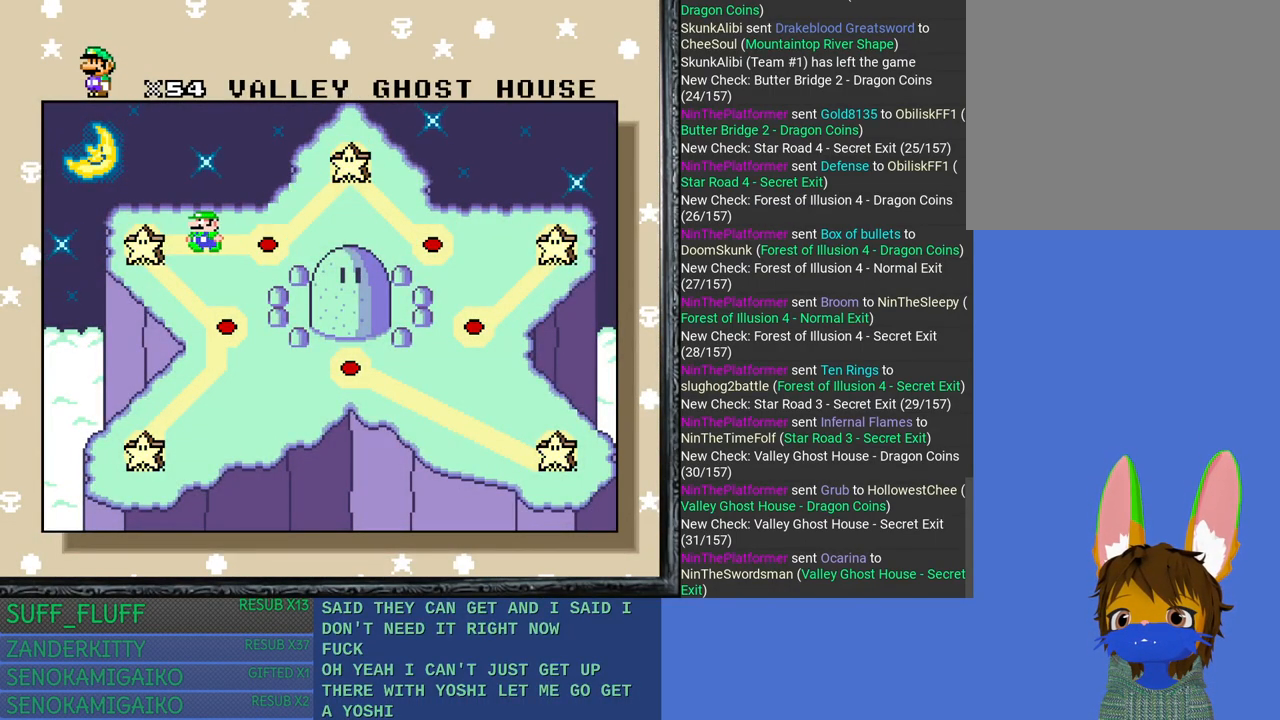
{"buttons": [], "left_stick": "center", "right_stick": "center", "events": []}
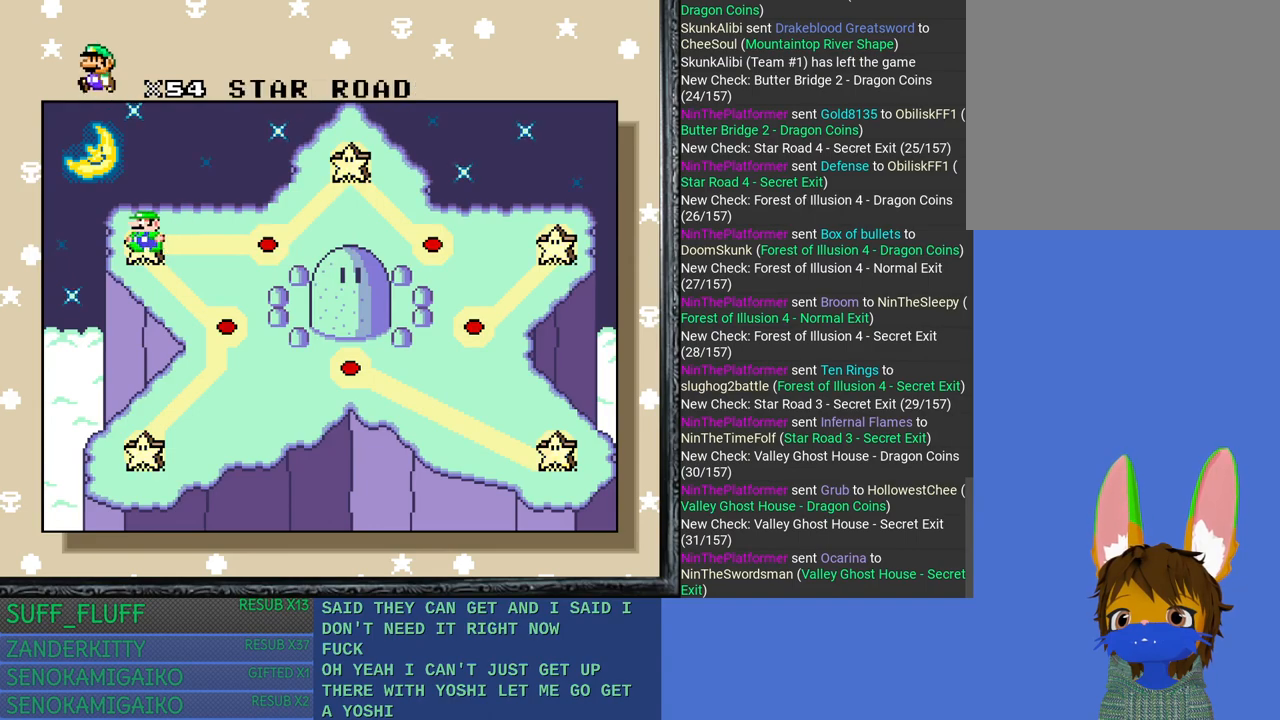
{"buttons": [], "left_stick": "center", "right_stick": "center", "events": [[167, "left_stick", "down"], [333, "left_stick", "center"]]}
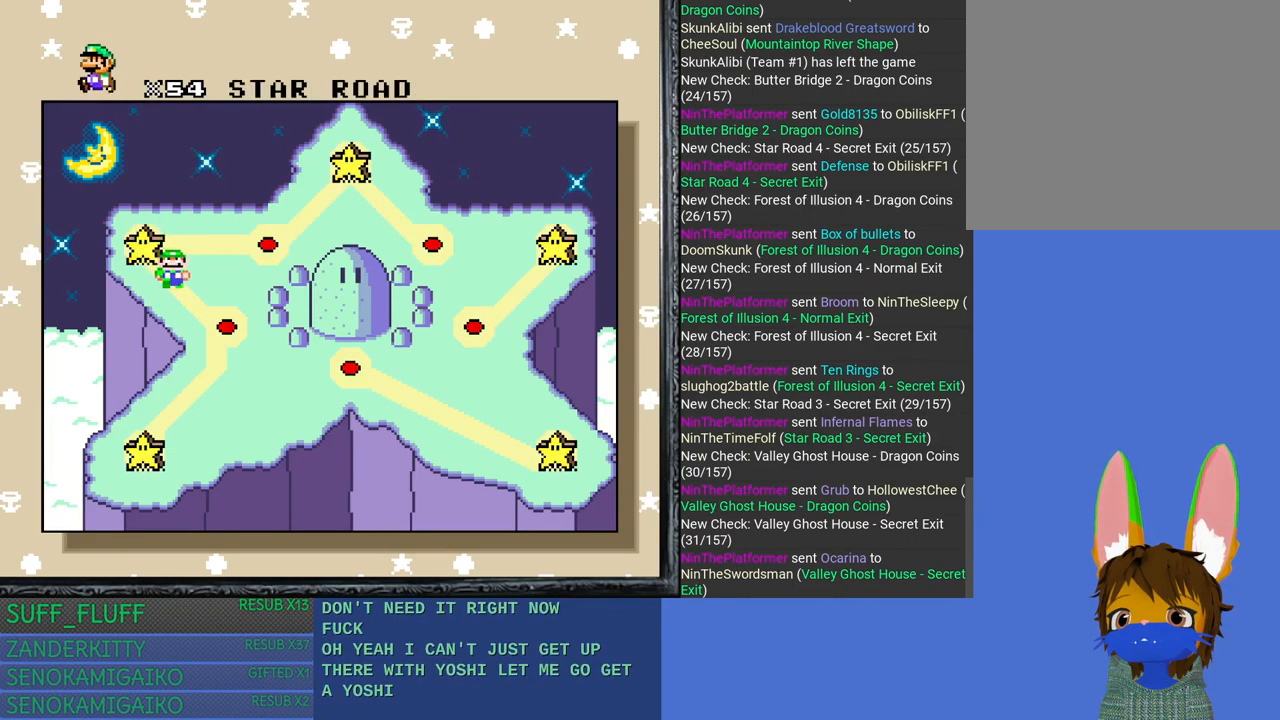
{"buttons": [], "left_stick": "center", "right_stick": "center", "events": []}
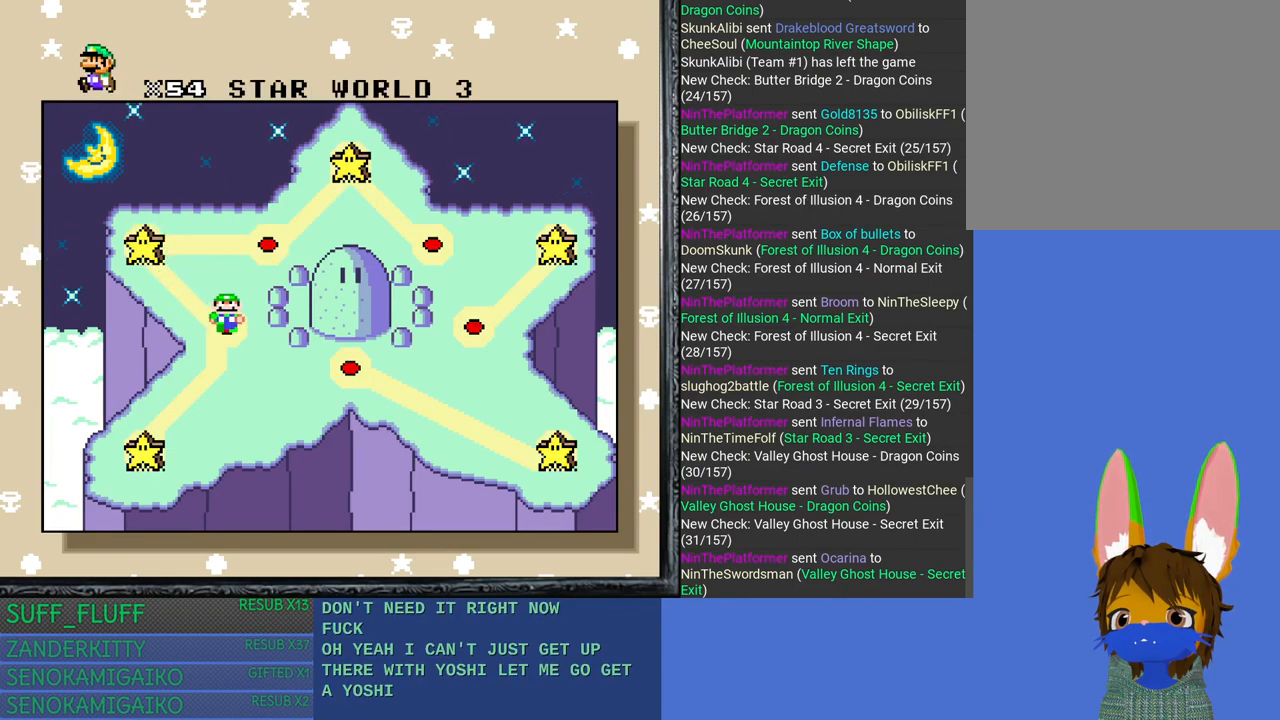
{"buttons": [], "left_stick": "center", "right_stick": "center", "events": [[133, "left_stick", "down-left"], [383, "left_stick", "center"]]}
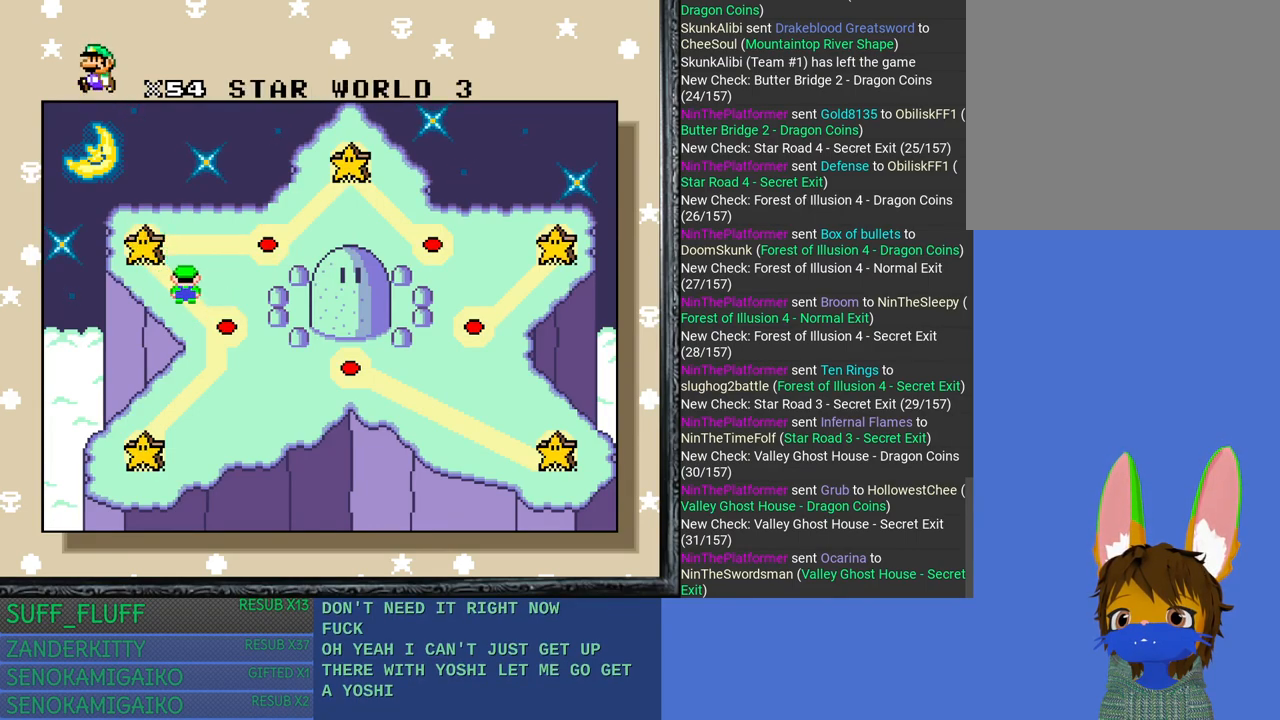
{"buttons": [], "left_stick": "down-right", "right_stick": "center", "events": [[433, "left_stick", "down-right"]]}
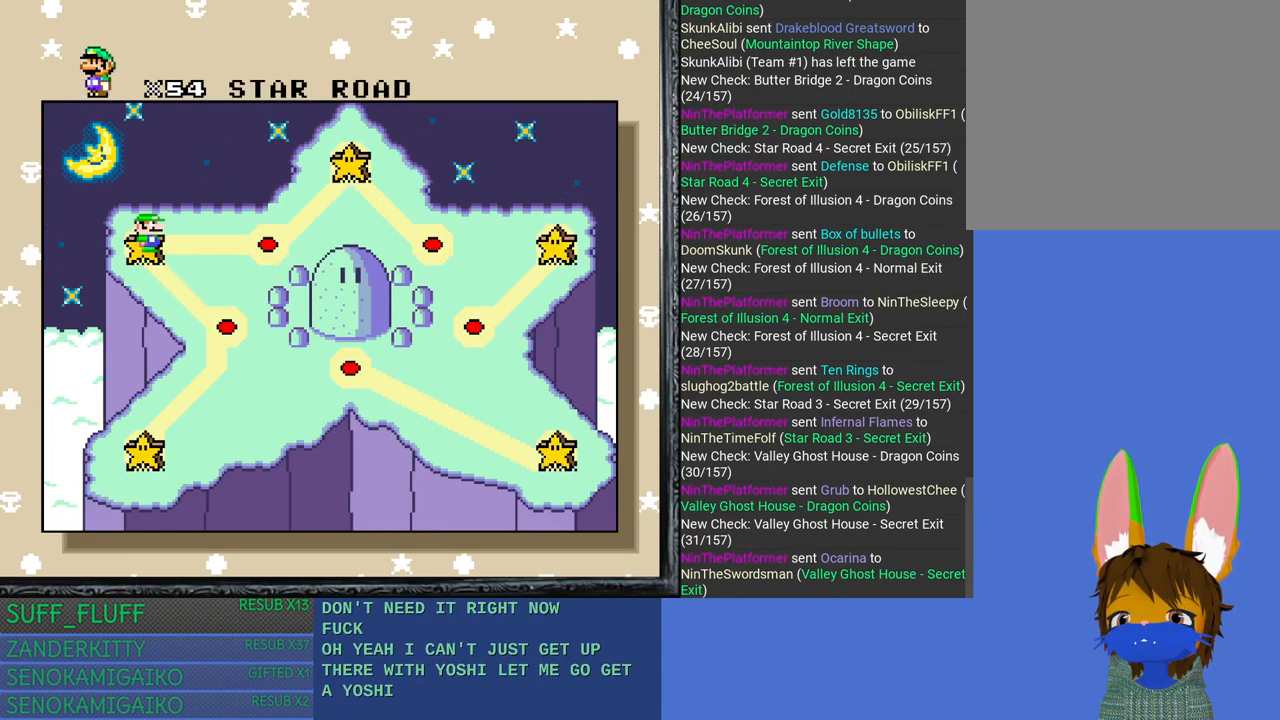
{"buttons": [], "left_stick": "center", "right_stick": "center", "events": [[167, "left_stick", "center"]]}
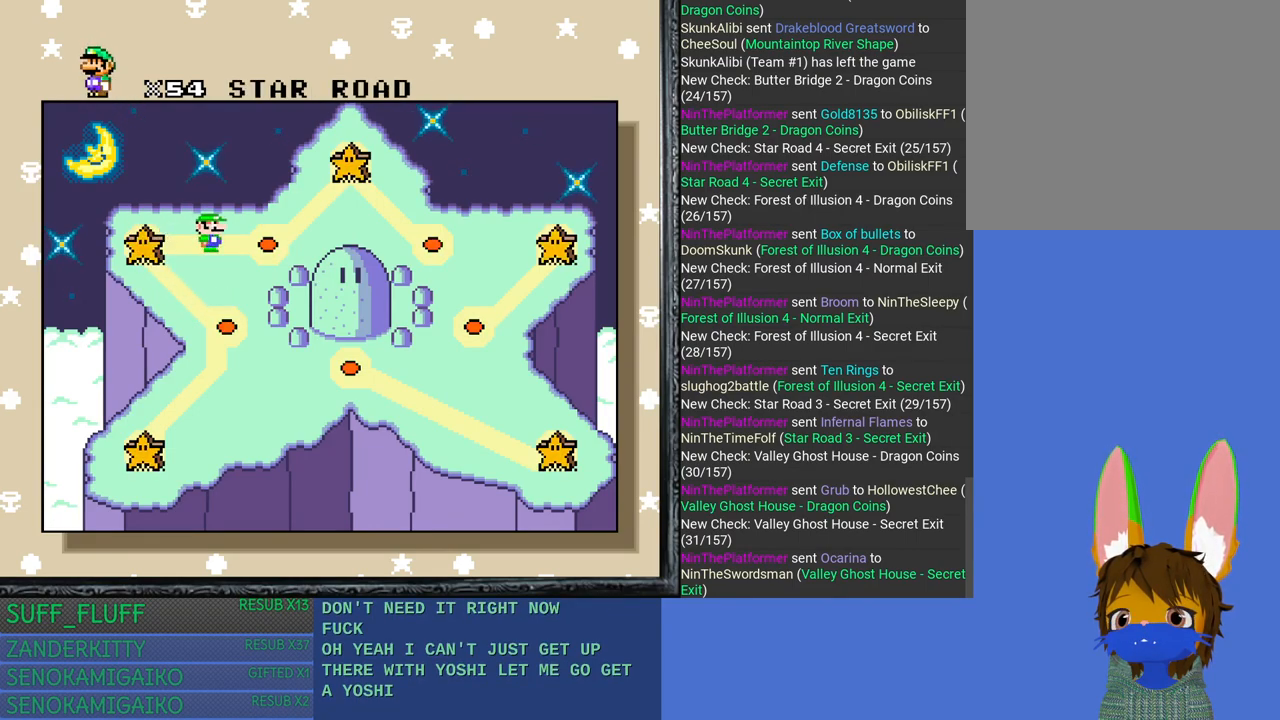
{"buttons": [], "left_stick": "left", "right_stick": "center", "events": [[433, "left_stick", "left"]]}
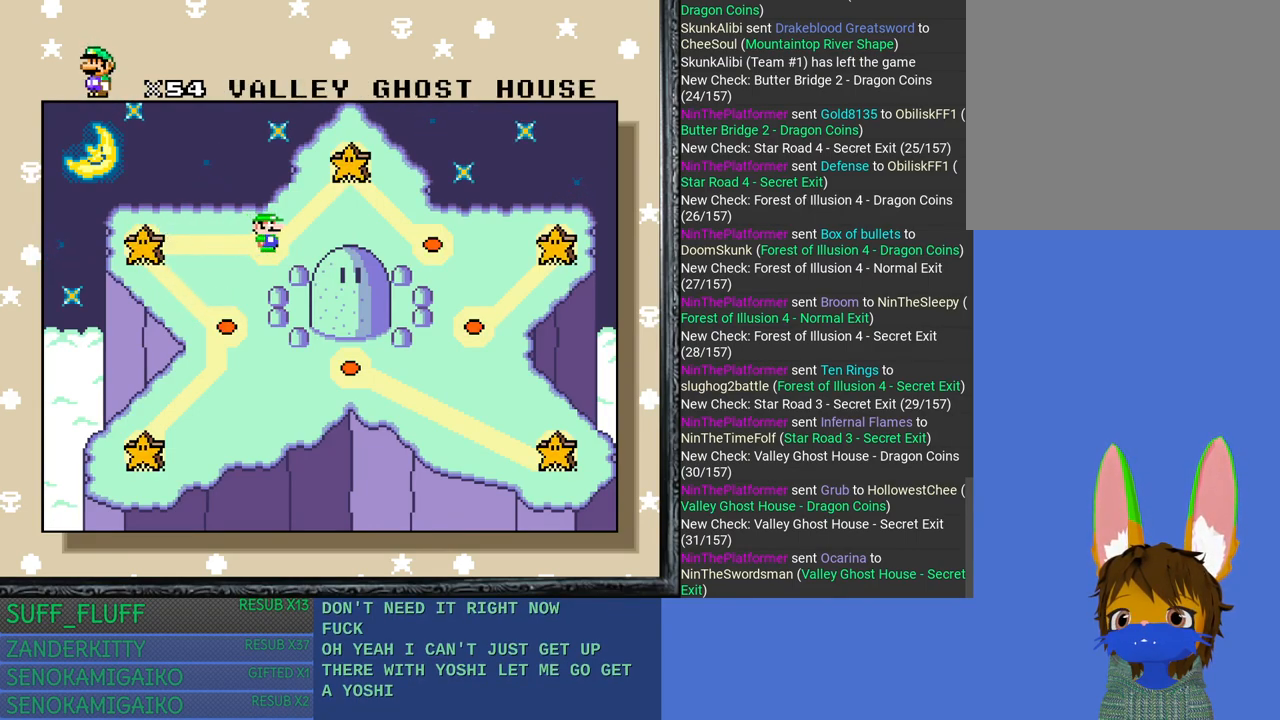
{"buttons": [], "left_stick": "up-left", "right_stick": "center", "events": [[150, "left_stick", "up-left"], [317, "left_stick", "center"], [450, "left_stick", "up-left"]]}
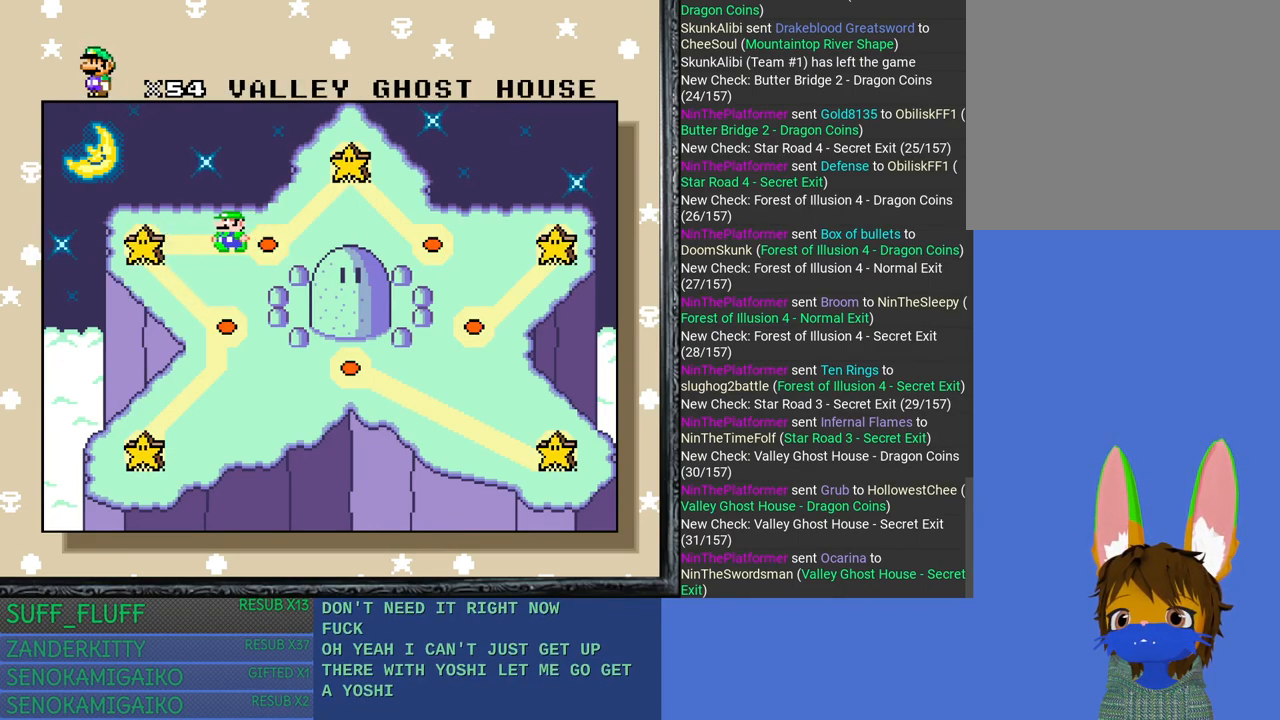
{"buttons": [], "left_stick": "center", "right_stick": "center", "events": [[117, "left_stick", "center"]]}
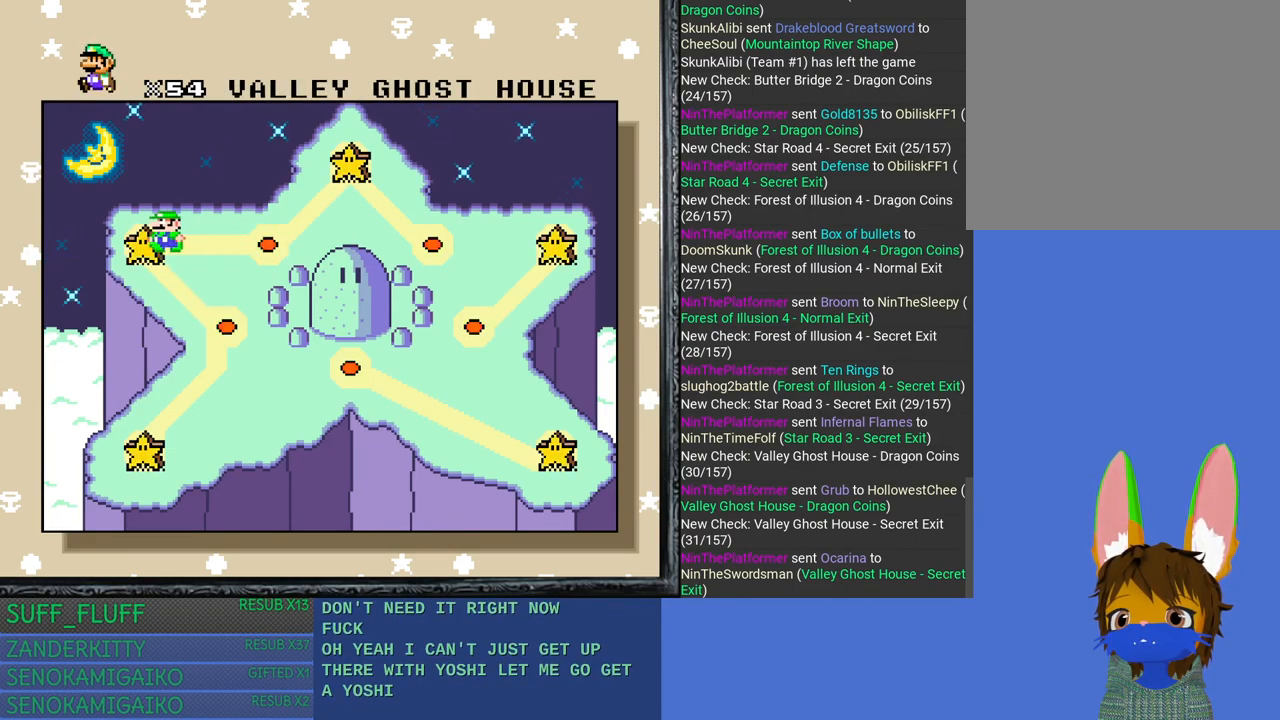
{"buttons": [], "left_stick": "down-left", "right_stick": "center", "events": [[367, "left_stick", "down-left"]]}
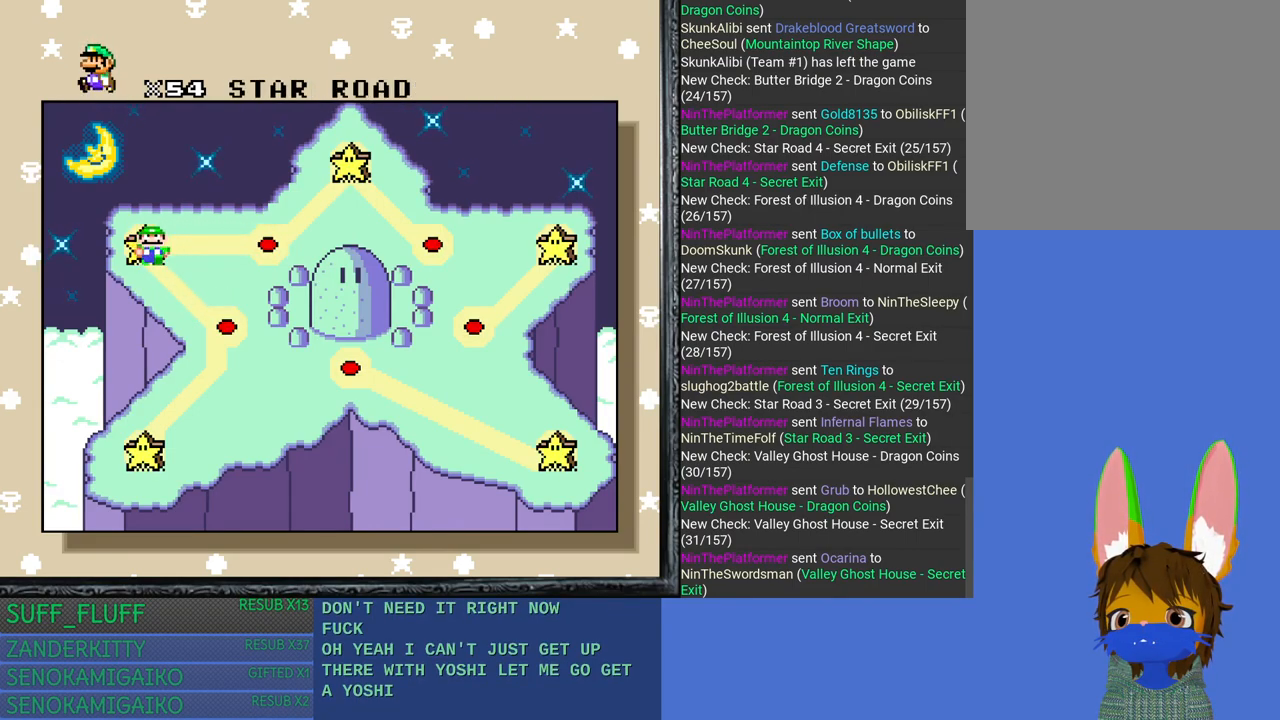
{"buttons": [], "left_stick": "center", "right_stick": "center", "events": [[67, "left_stick", "center"]]}
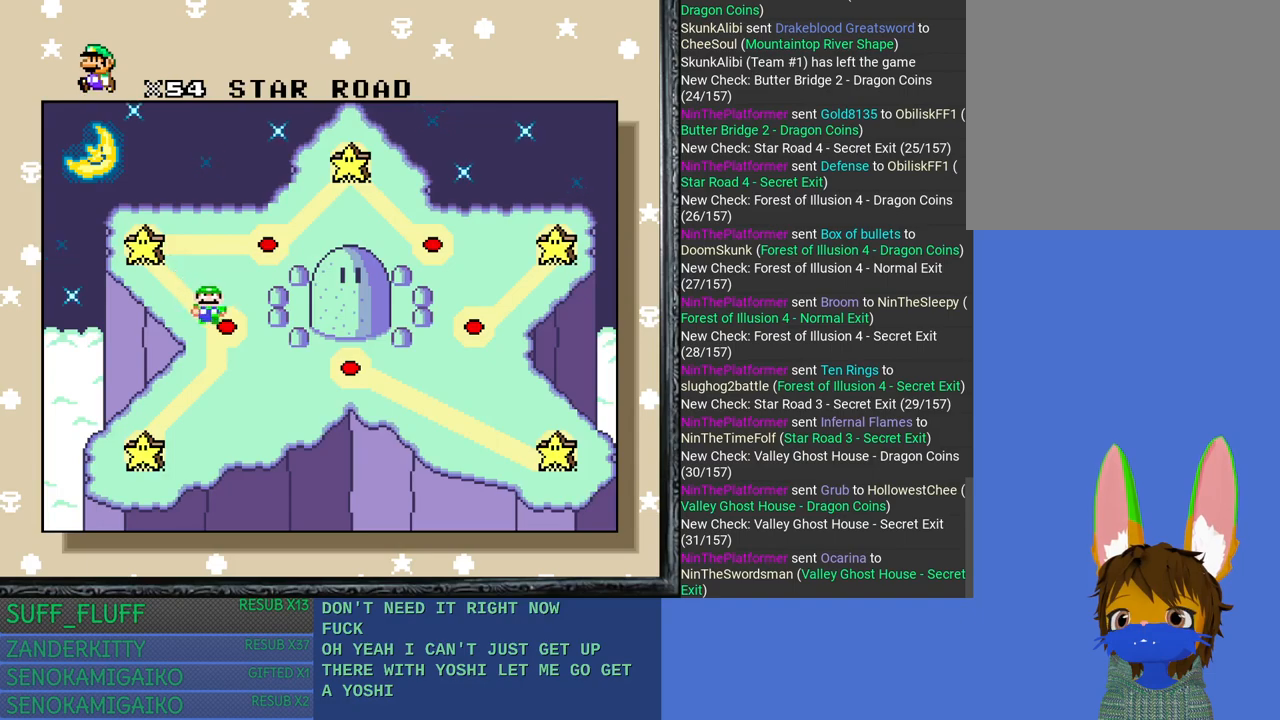
{"buttons": [], "left_stick": "center", "right_stick": "center", "events": [[233, "left_stick", "down"], [467, "left_stick", "center"]]}
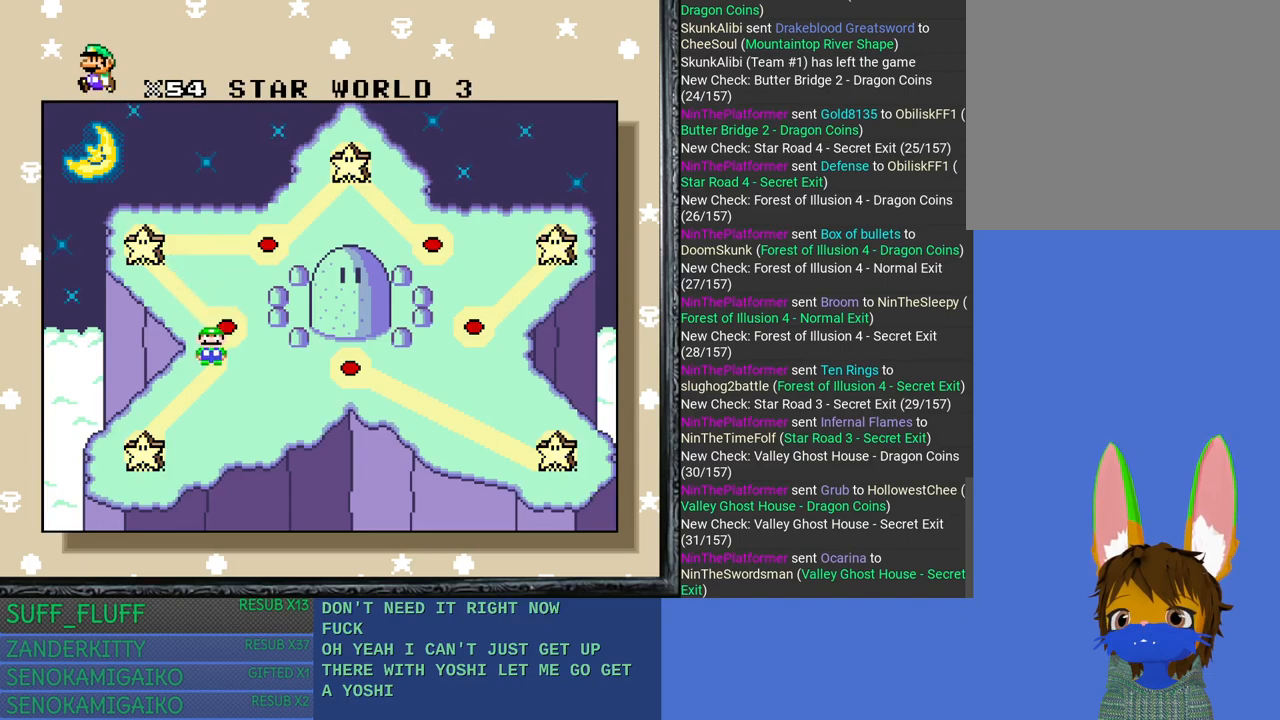
{"buttons": [], "left_stick": "center", "right_stick": "center", "events": []}
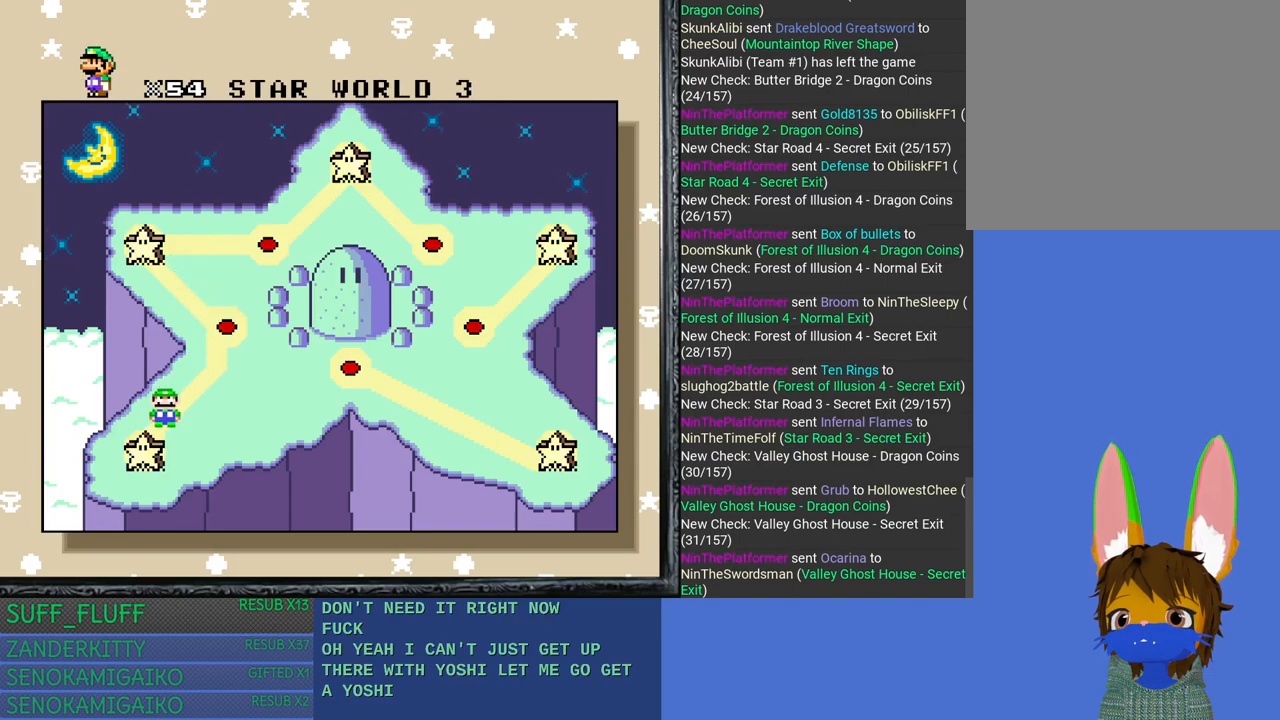
{"buttons": ["CROSS"], "left_stick": "center", "right_stick": "center", "events": [[400, "CROSS", "down"]]}
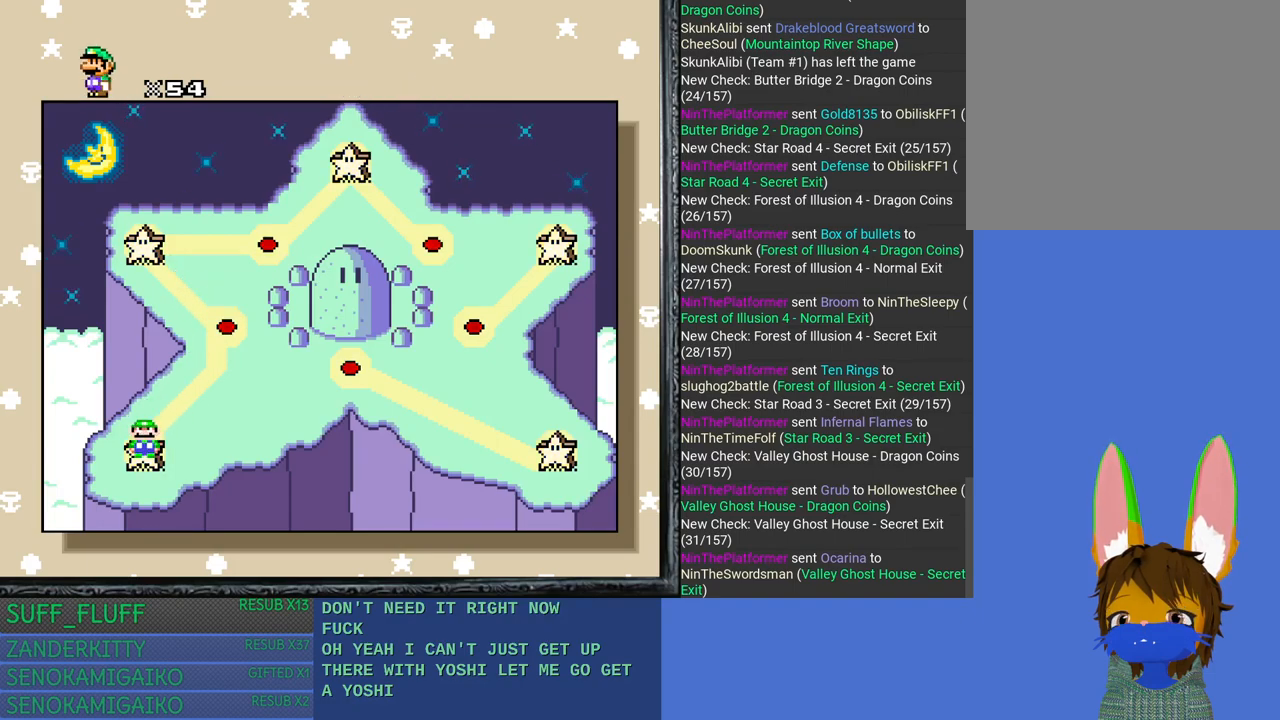
{"buttons": [], "left_stick": "center", "right_stick": "center", "events": [[50, "CROSS", "up"], [133, "CROSS", "down"], [217, "CROSS", "up"]]}
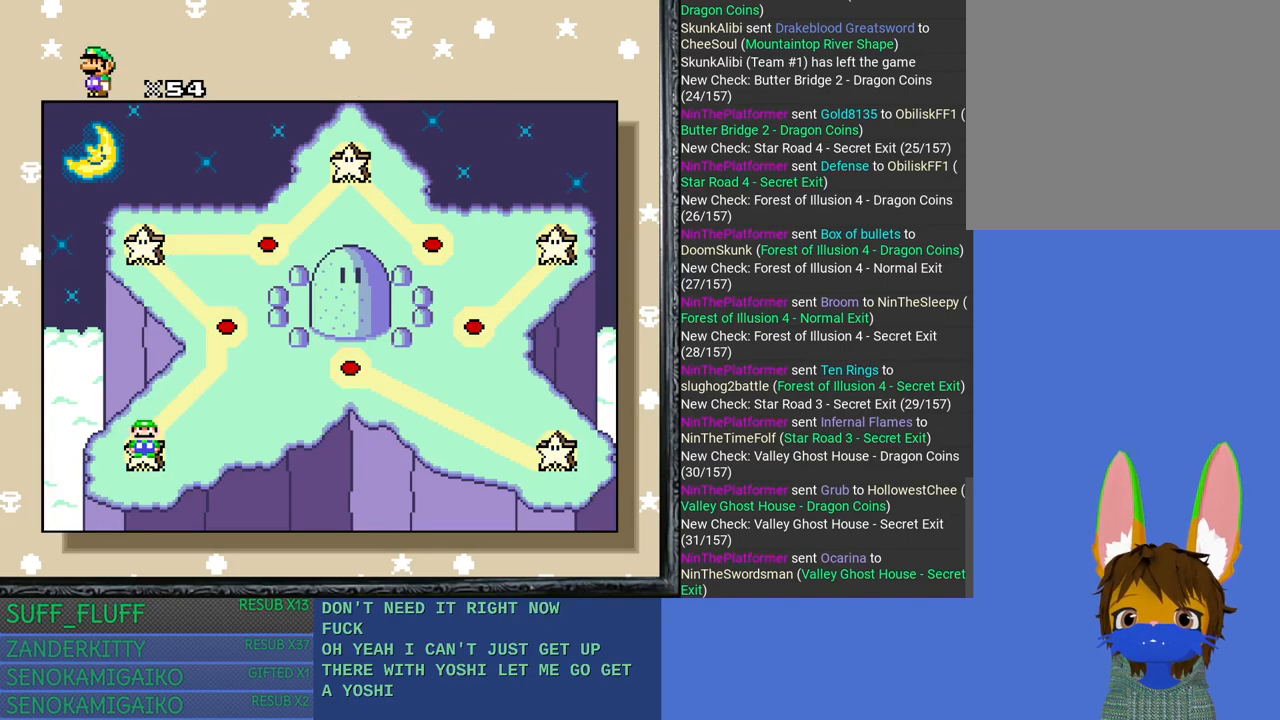
{"buttons": [], "left_stick": "center", "right_stick": "center", "events": []}
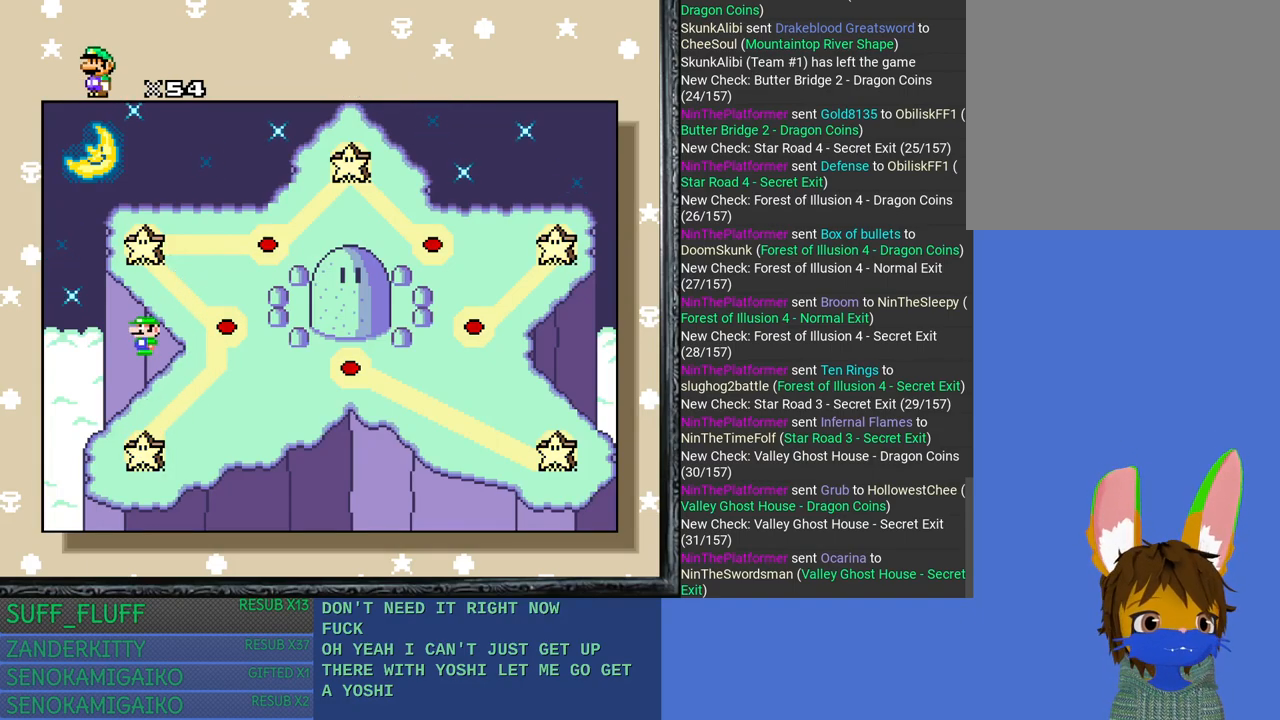
{"buttons": [], "left_stick": "center", "right_stick": "center", "events": []}
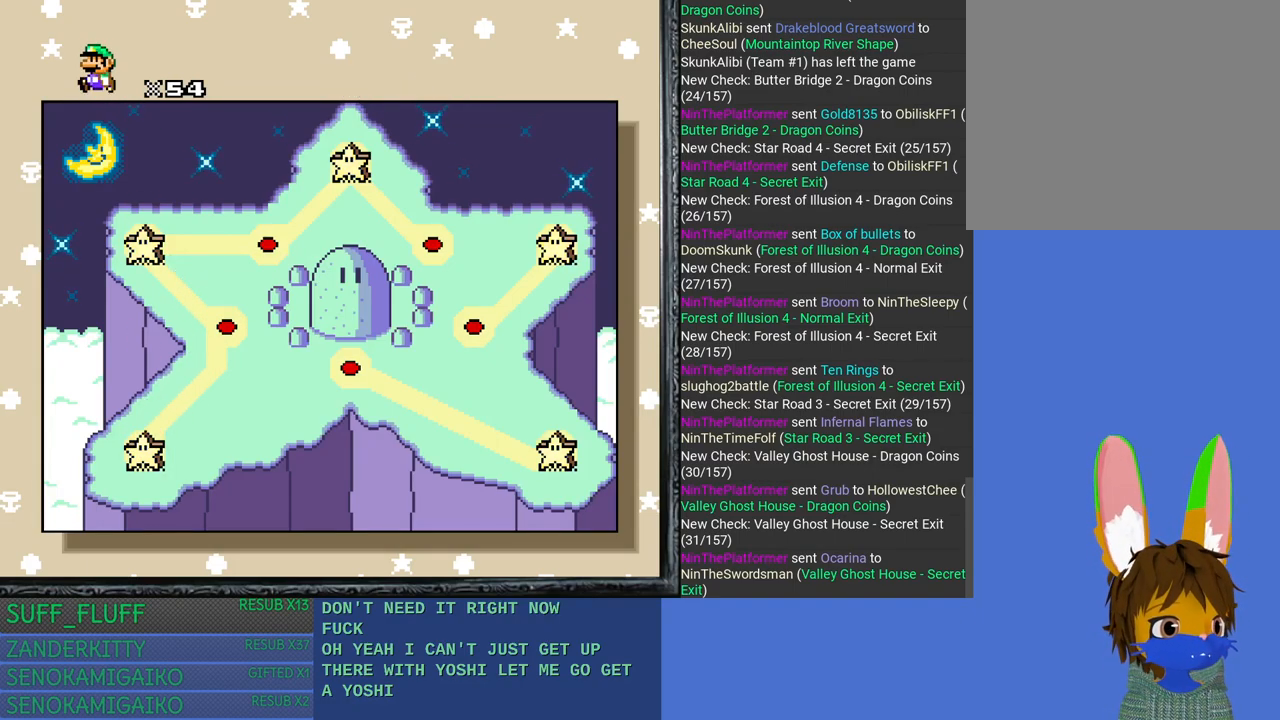
{"buttons": [], "left_stick": "center", "right_stick": "center", "events": []}
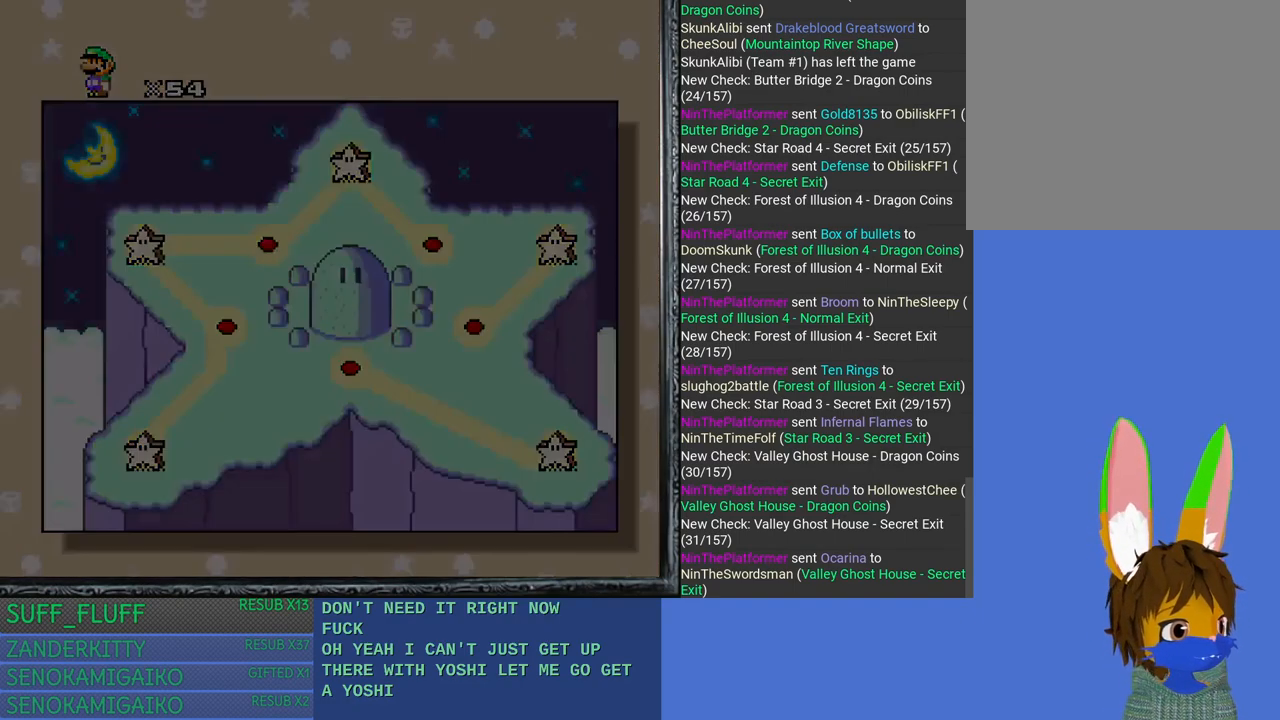
{"buttons": [], "left_stick": "center", "right_stick": "center", "events": []}